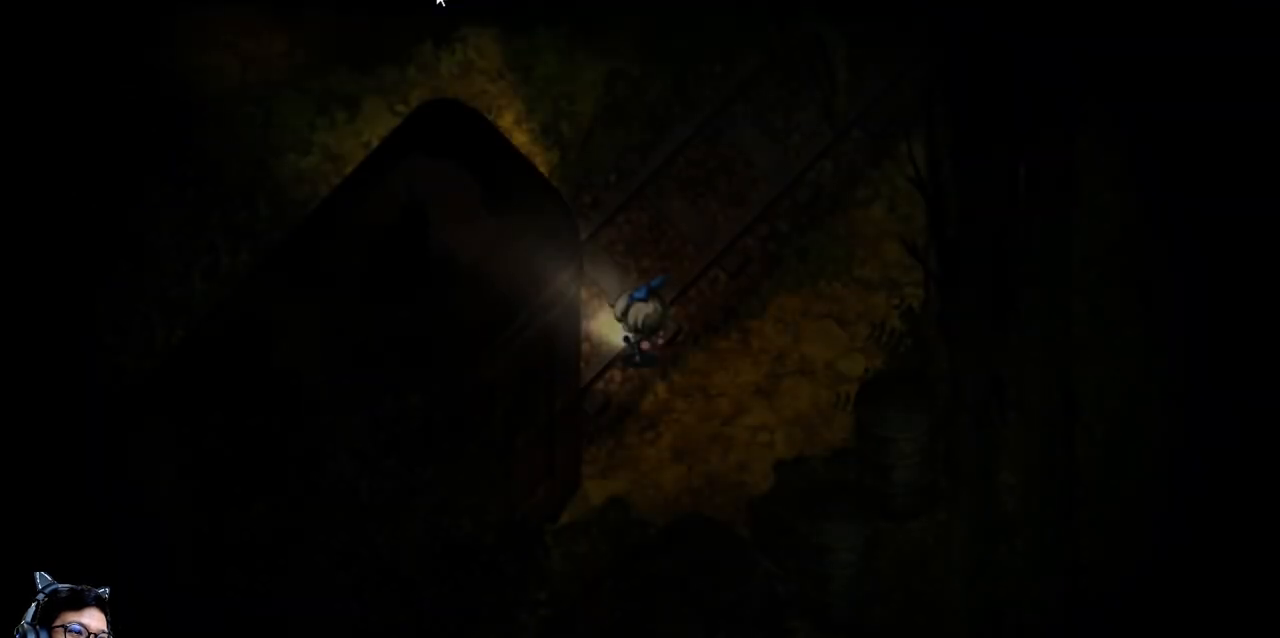
Gameplay with keyboard; each line is a JSON object with the keys held at the frame after it. "events" lists presses ("down") and releases ("up") of "b", "c", "down", "e", "left", "q", "r", "right", "t", "up", "v", "w", "x" and "z" between this image and that frame as [ms after this image, input, new state], when the widget could be followed in between. No other keys are recorded. Mouse input is not recorded.
{"keys": [], "events": [[200, "right", "down"], [400, "right", "up"]]}
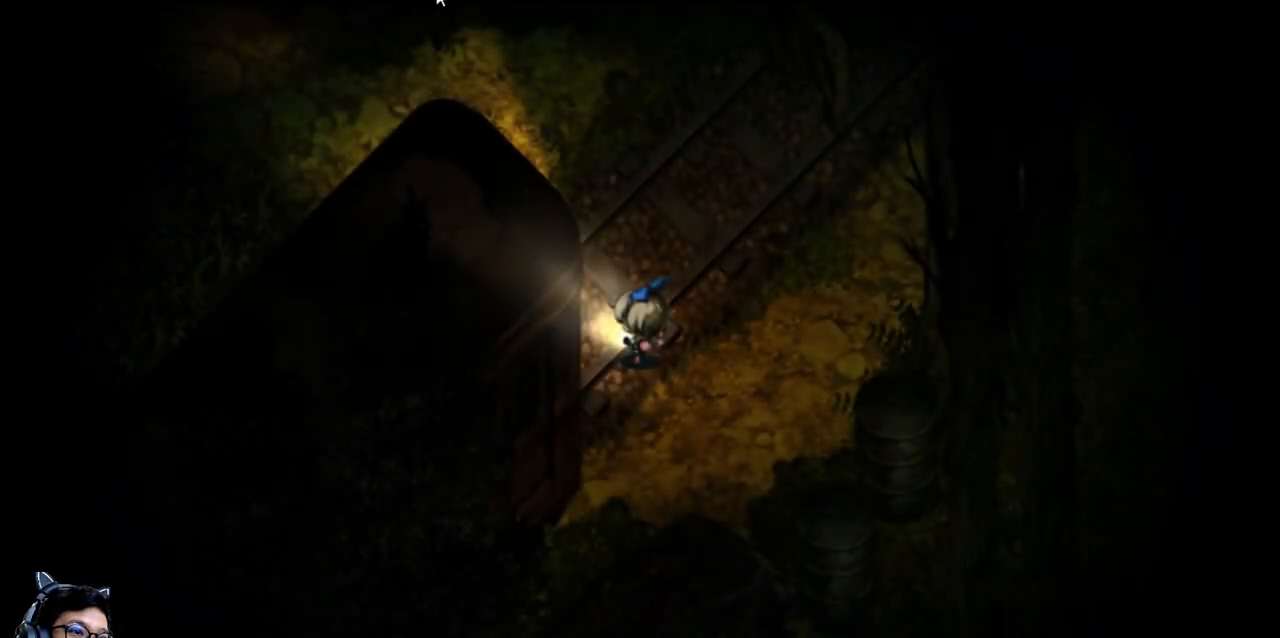
{"keys": [], "events": []}
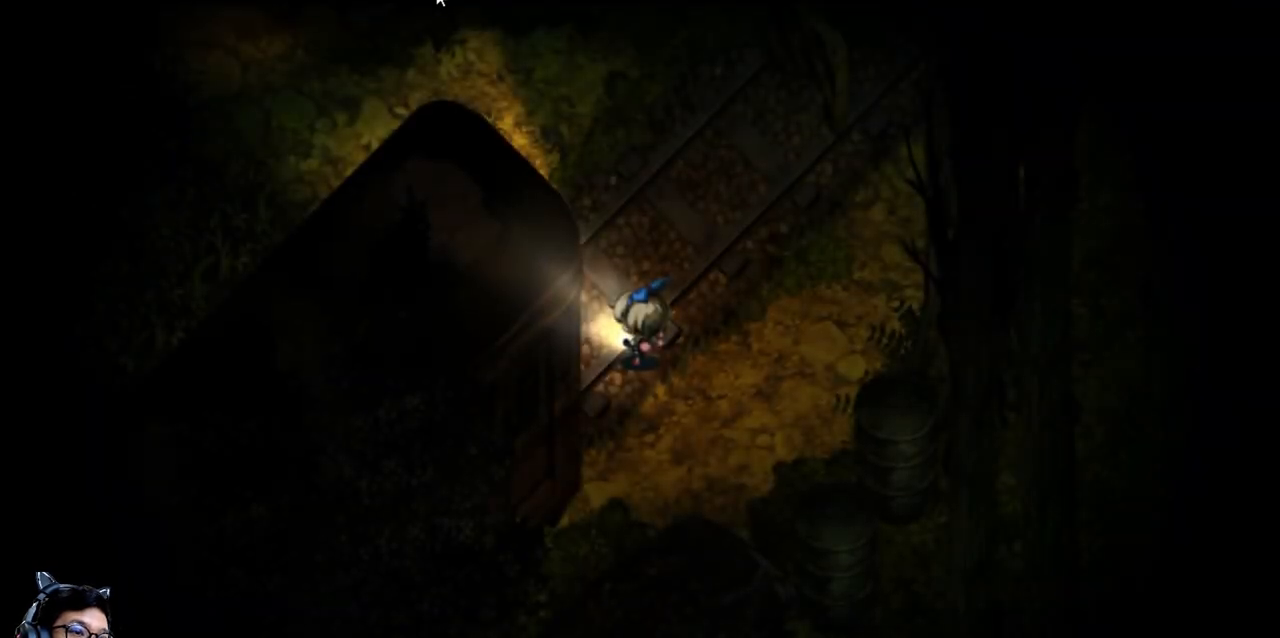
{"keys": [], "events": [[167, "up", "down"], [467, "up", "up"]]}
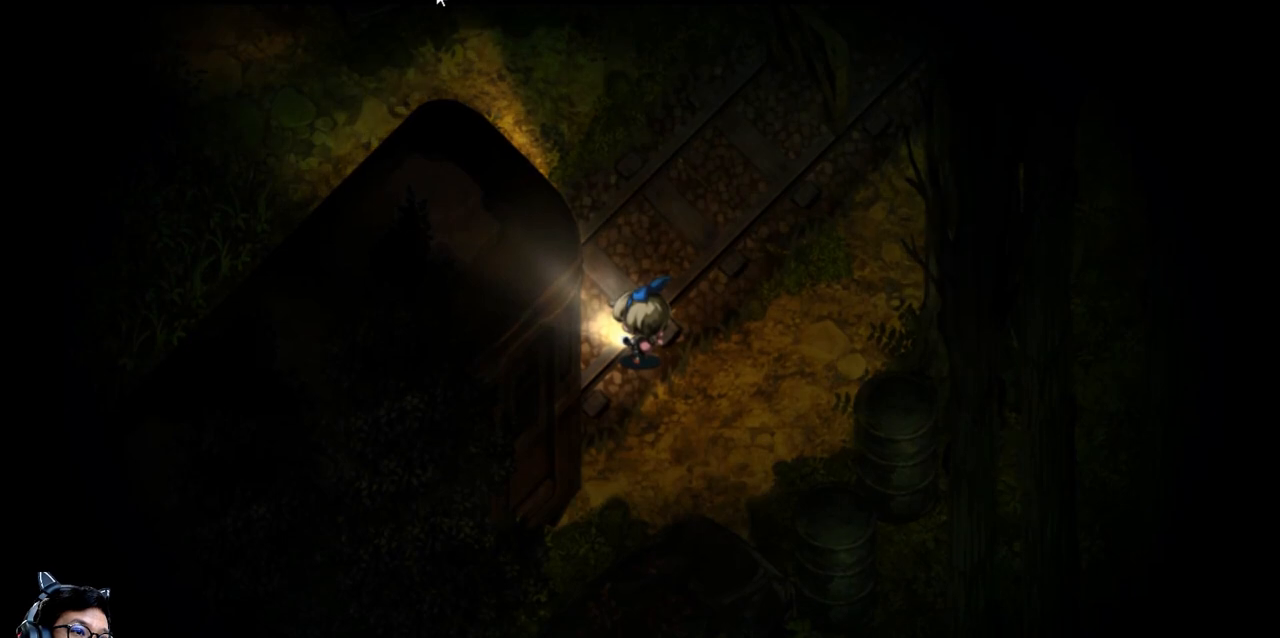
{"keys": ["up"], "events": [[300, "up", "down"]]}
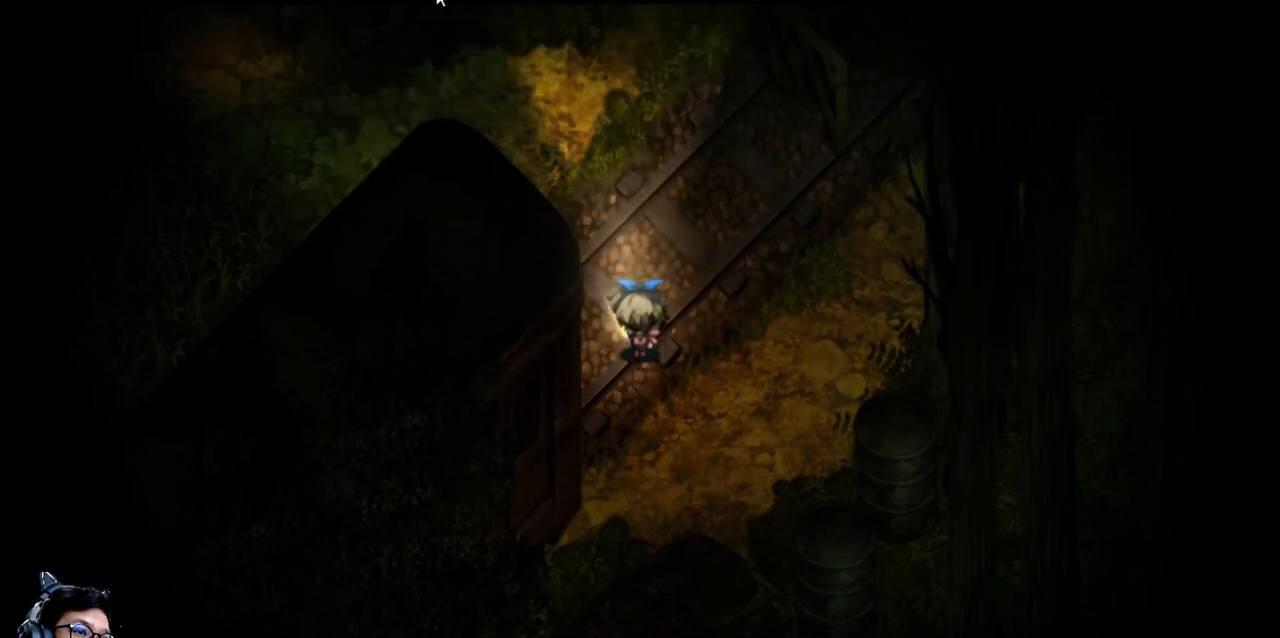
{"keys": ["right", "up"], "events": [[67, "up", "up"], [167, "up", "down"], [500, "right", "down"]]}
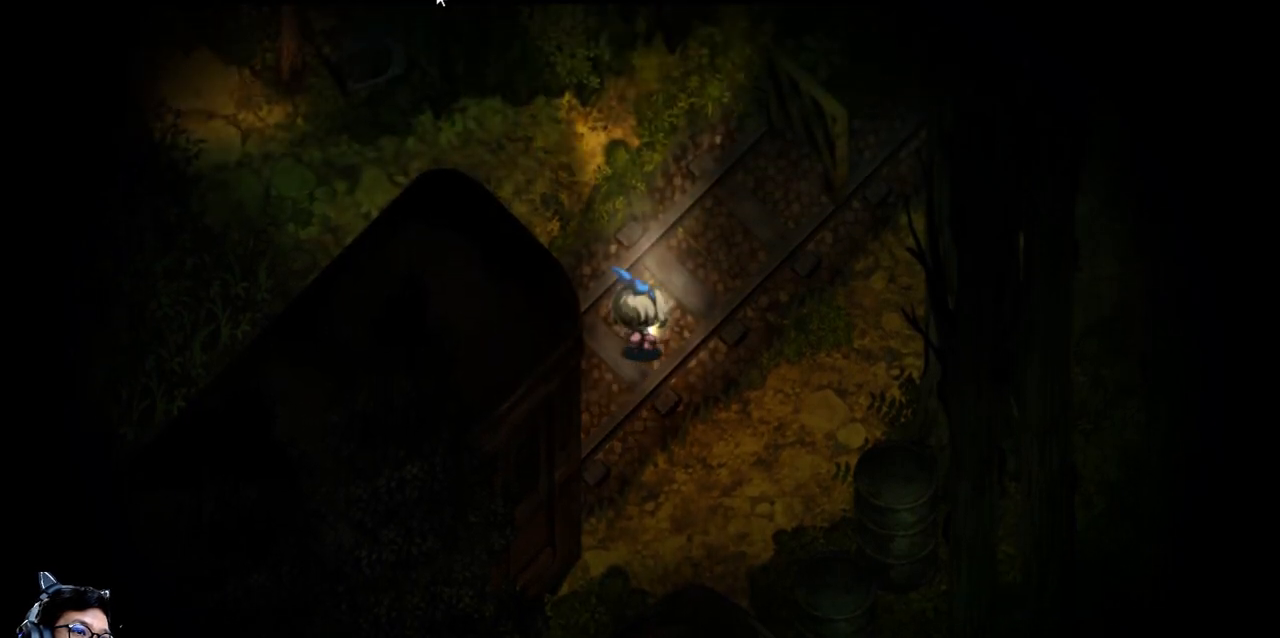
{"keys": ["right", "up"], "events": [[67, "e", "down"], [433, "e", "up"]]}
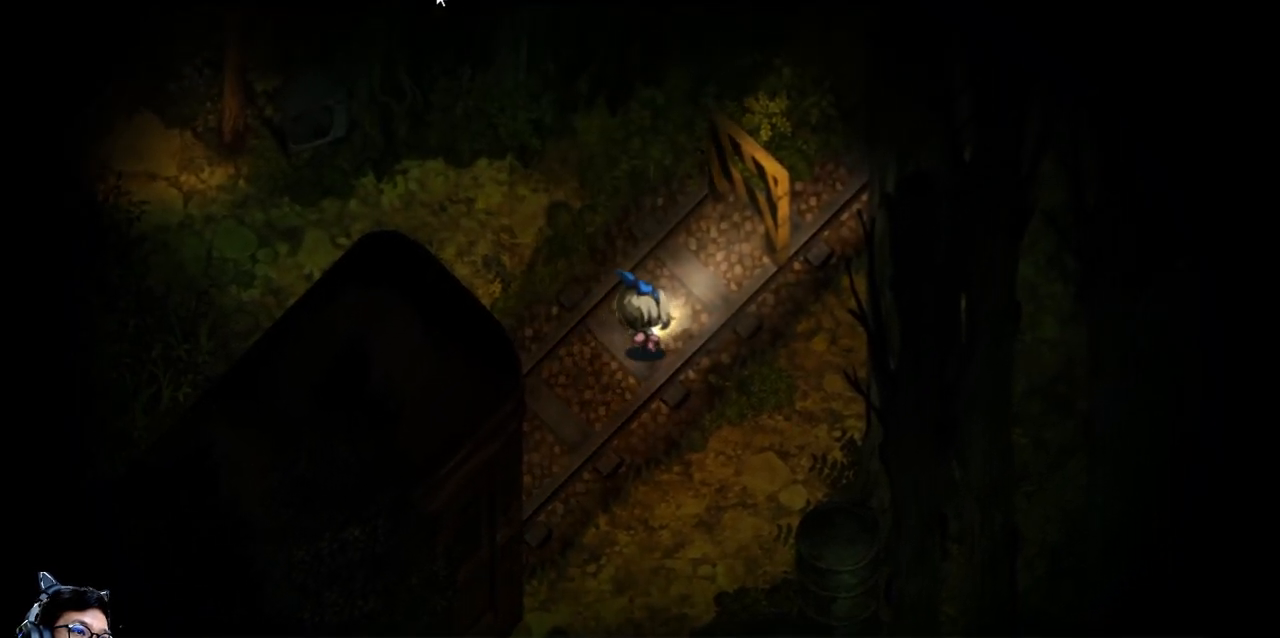
{"keys": ["left", "up"], "events": [[100, "right", "up"], [467, "left", "down"]]}
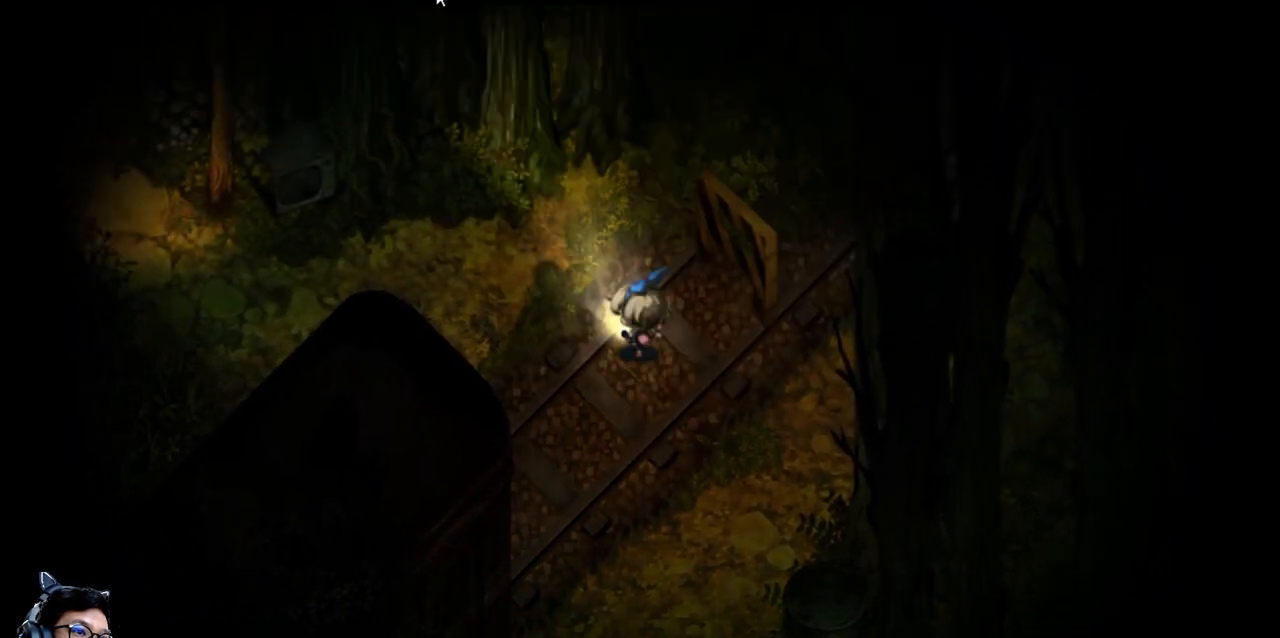
{"keys": ["left", "up"], "events": []}
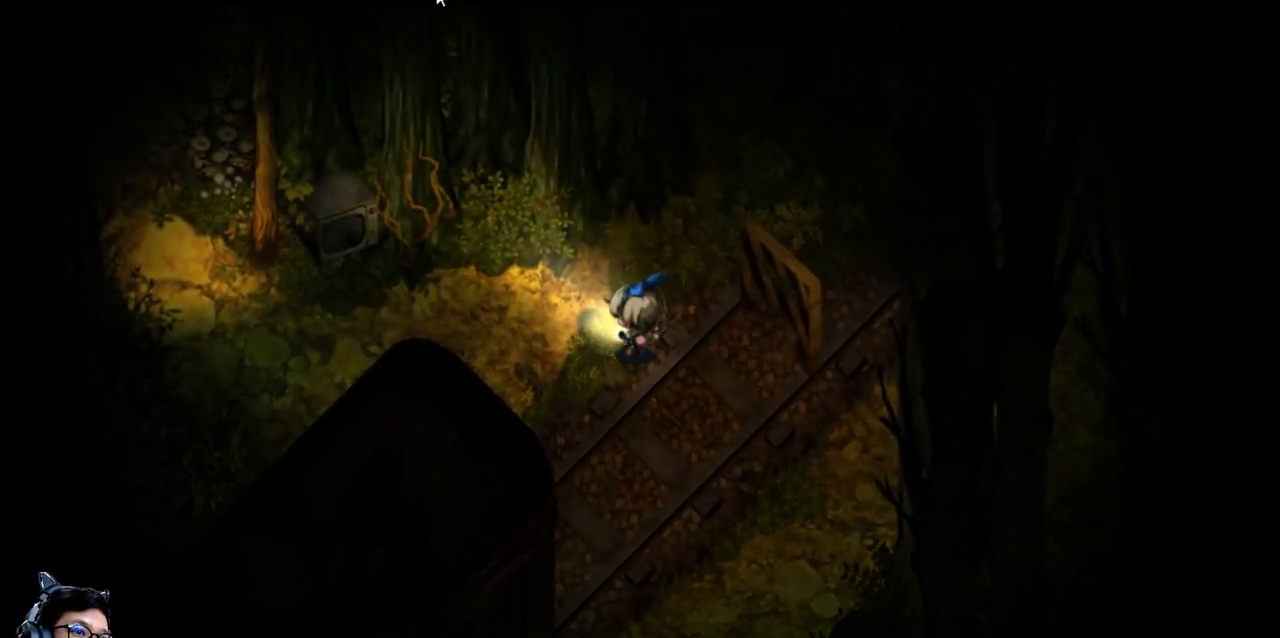
{"keys": ["left", "up"], "events": [[67, "up", "up"], [467, "up", "down"]]}
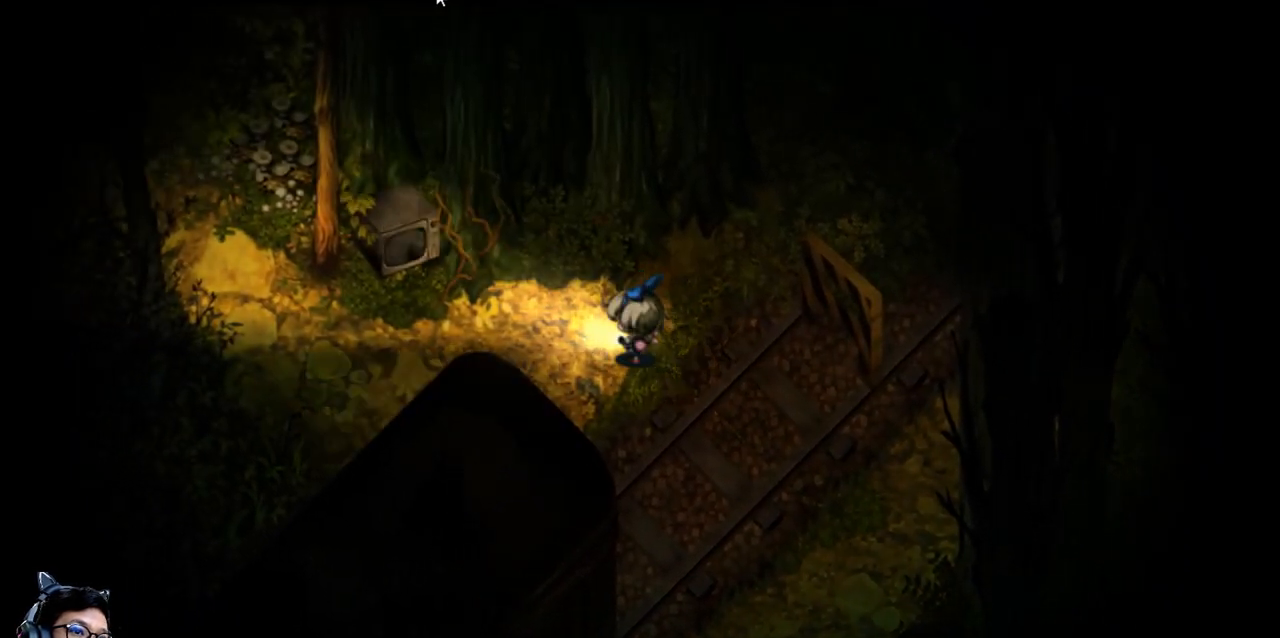
{"keys": ["left"], "events": [[133, "up", "up"]]}
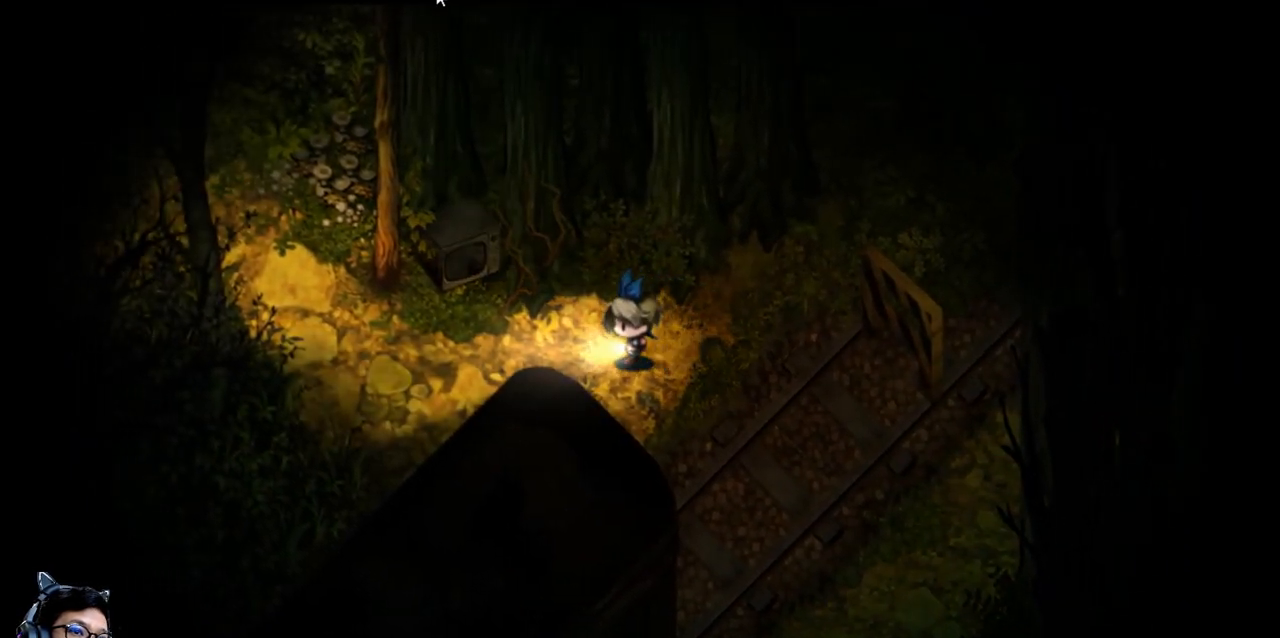
{"keys": ["left"], "events": []}
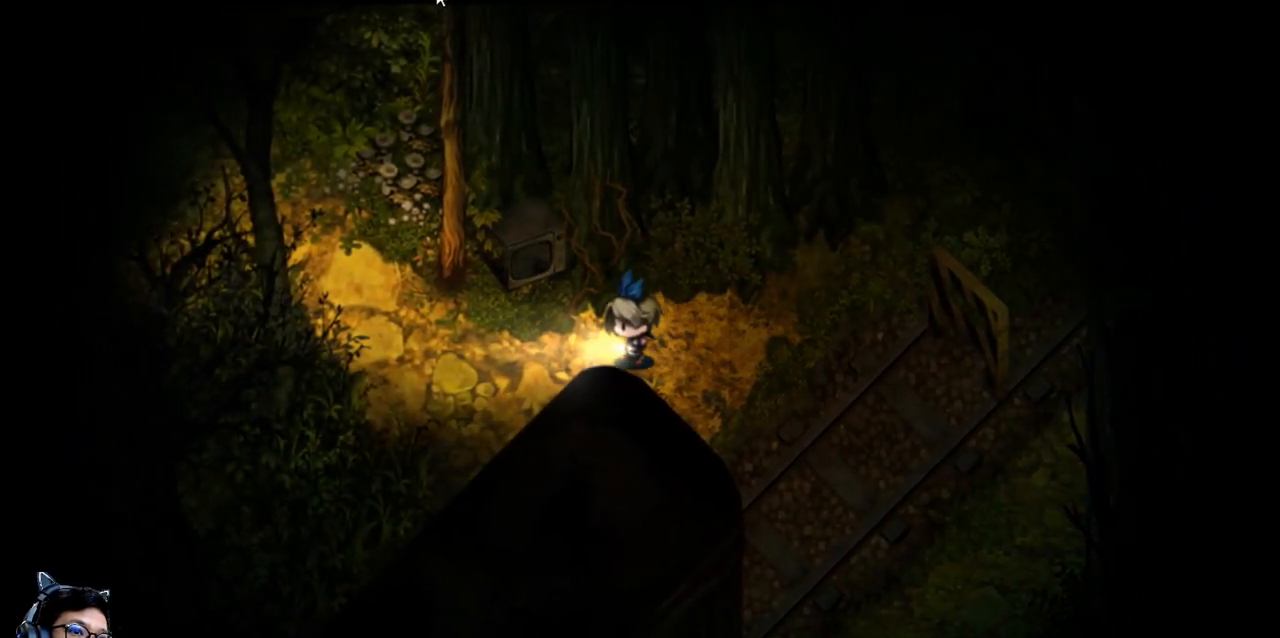
{"keys": [], "events": [[167, "left", "up"], [200, "right", "down"], [333, "down", "down"], [367, "right", "up"], [500, "down", "up"]]}
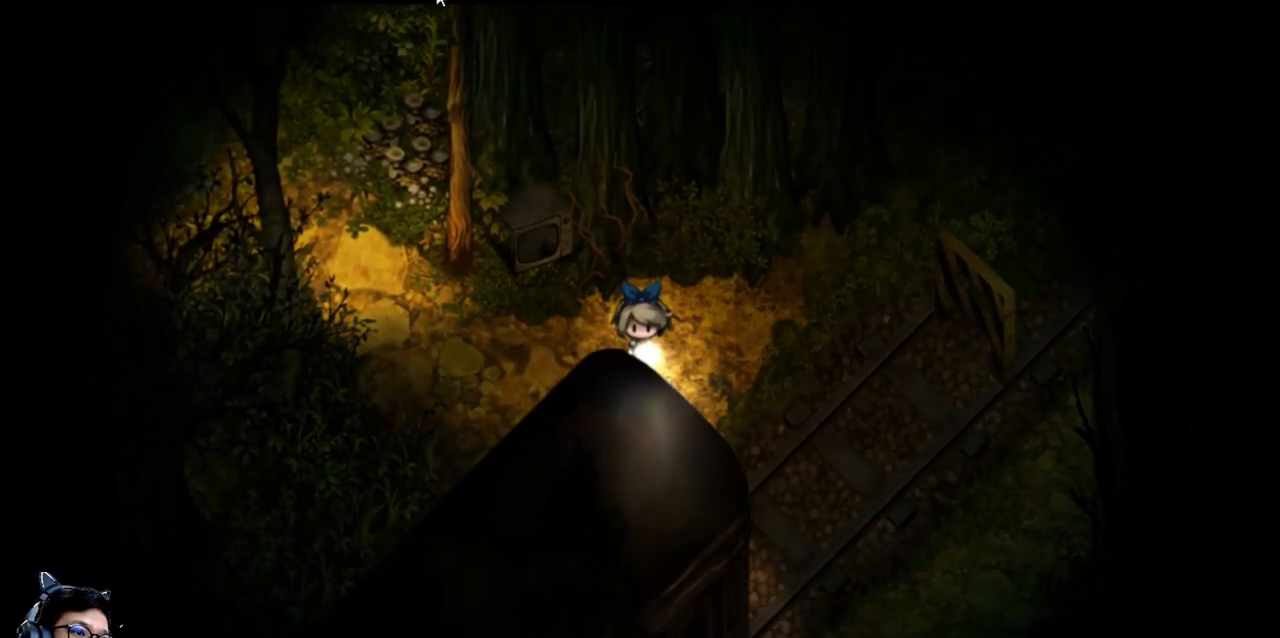
{"keys": ["right"], "events": [[200, "right", "down"]]}
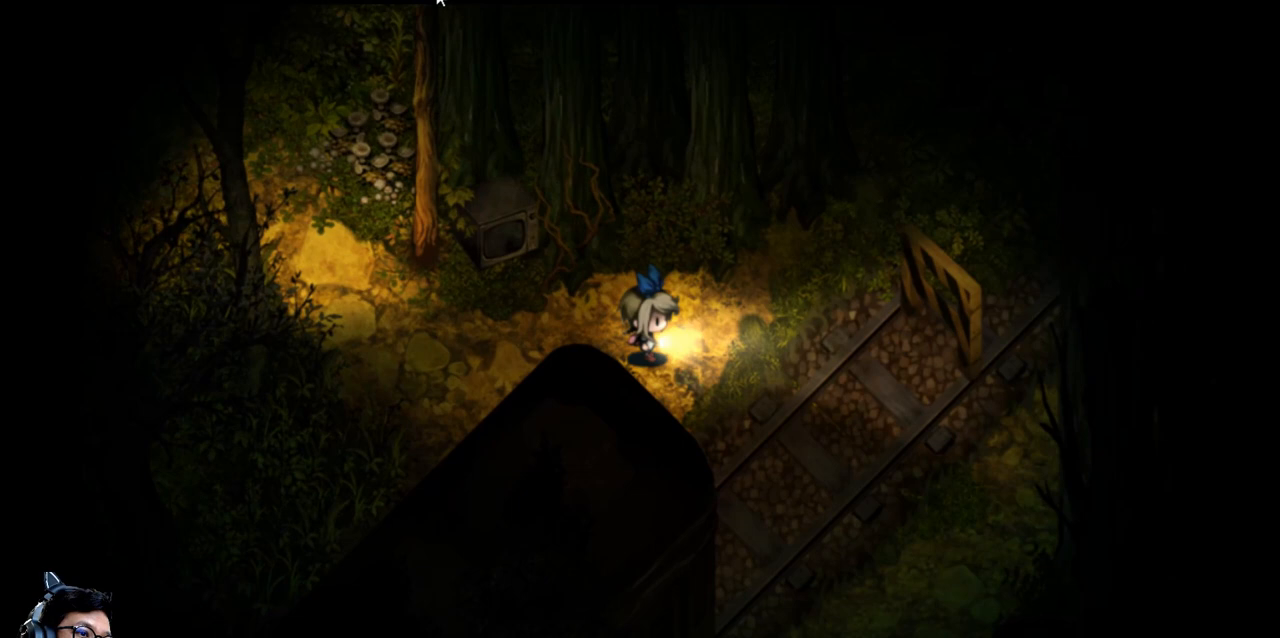
{"keys": ["up"], "events": [[67, "down", "down"], [167, "right", "up"], [367, "down", "up"], [500, "up", "down"]]}
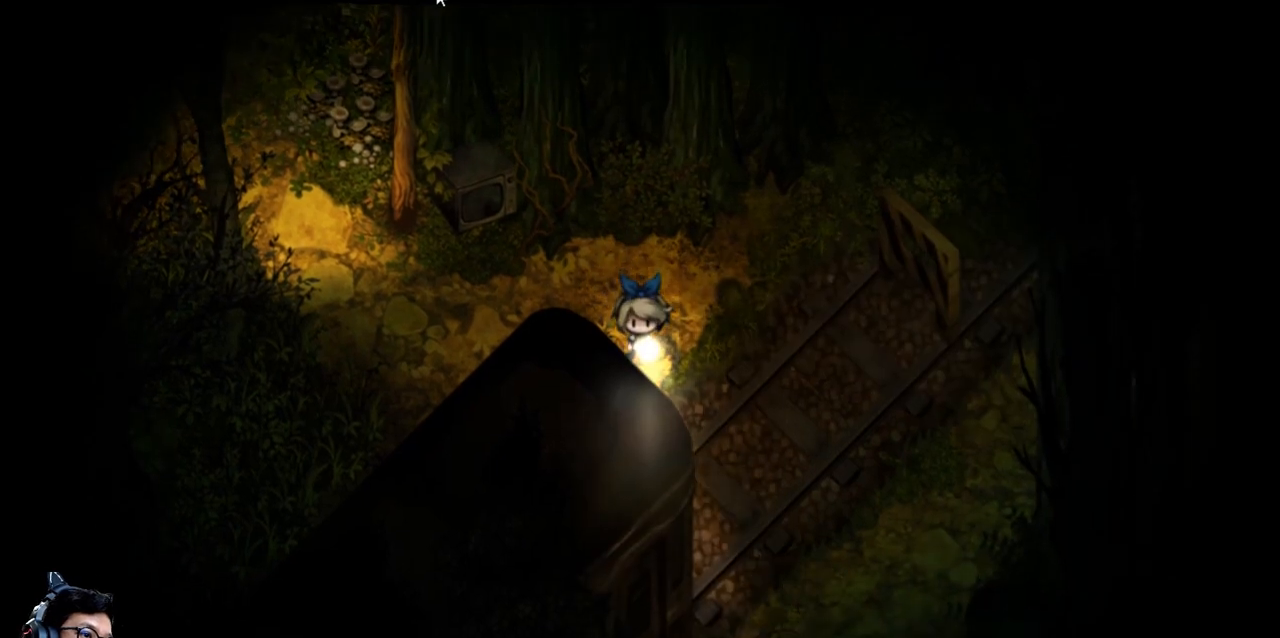
{"keys": ["e", "left"], "events": [[133, "left", "down"], [267, "e", "down"], [333, "up", "up"]]}
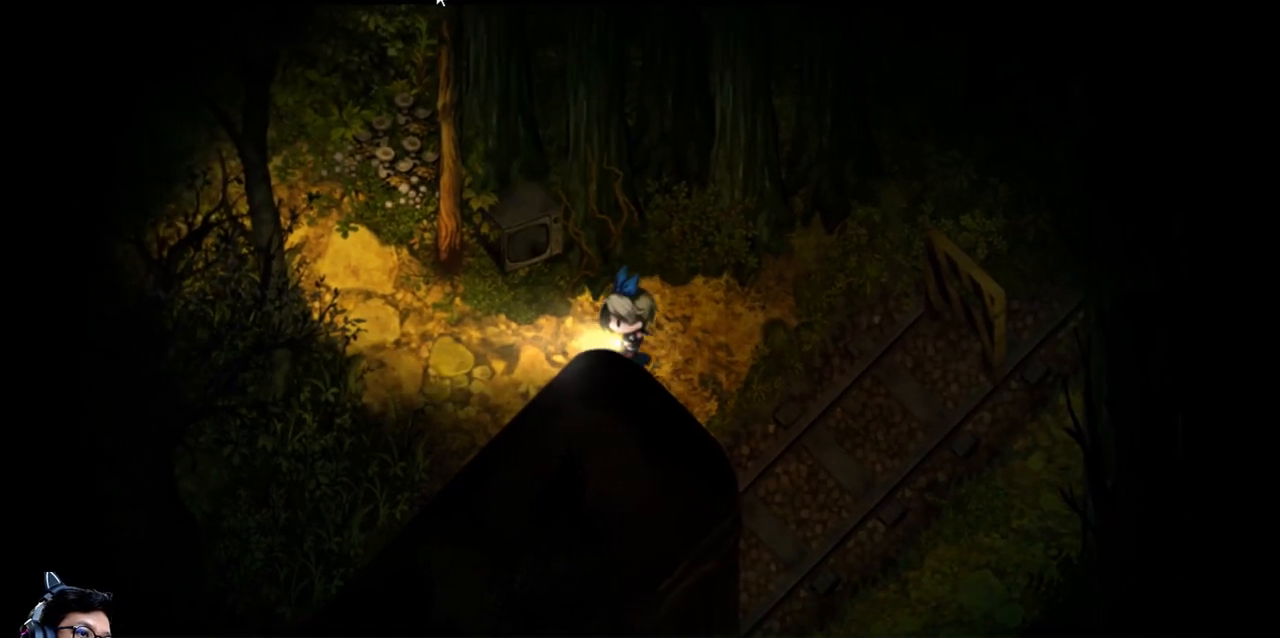
{"keys": ["left", "up"], "events": [[367, "e", "up"], [500, "up", "down"]]}
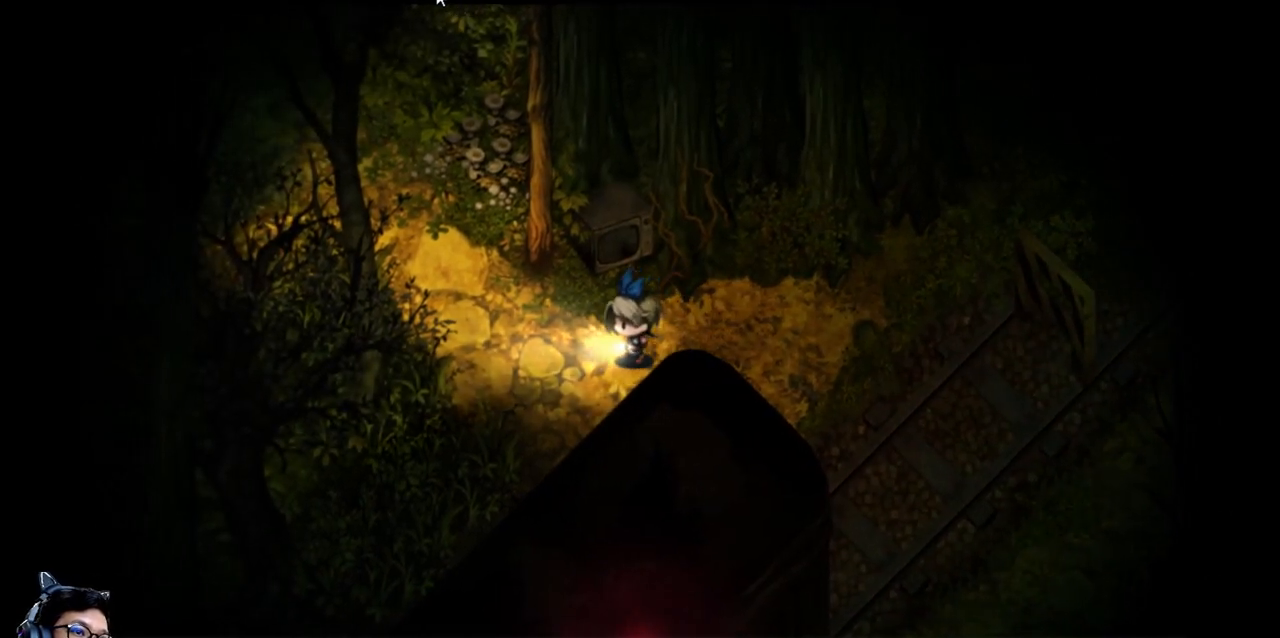
{"keys": ["left", "up"], "events": []}
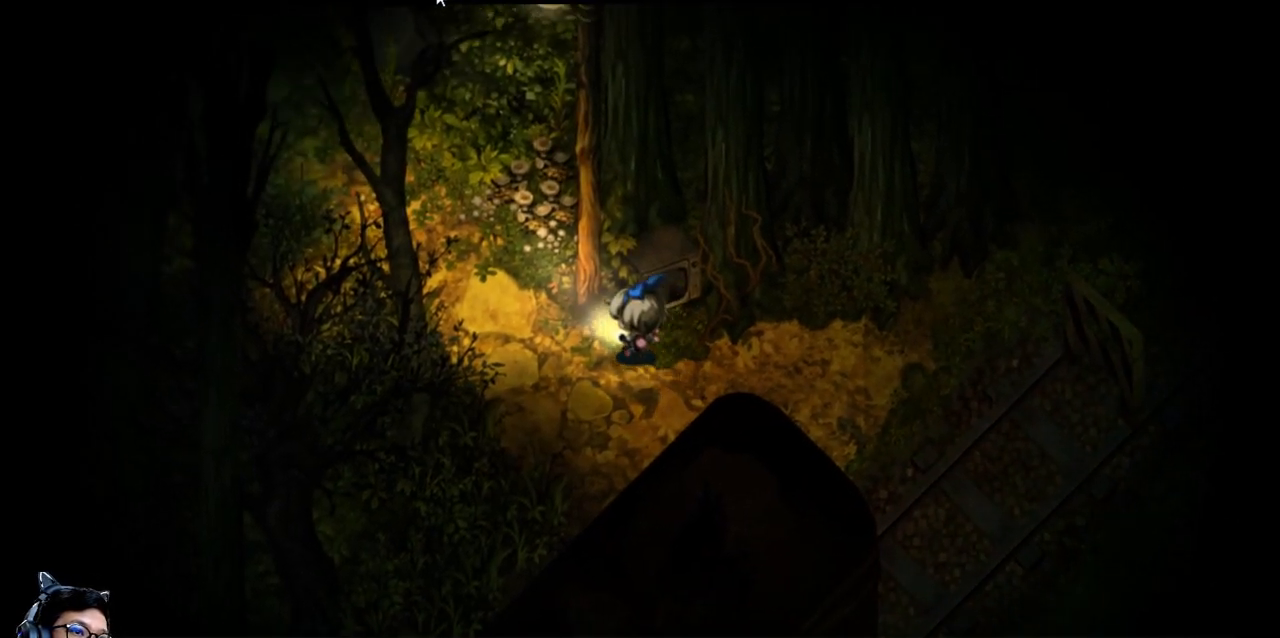
{"keys": ["left", "up"], "events": [[33, "up", "up"], [367, "up", "down"]]}
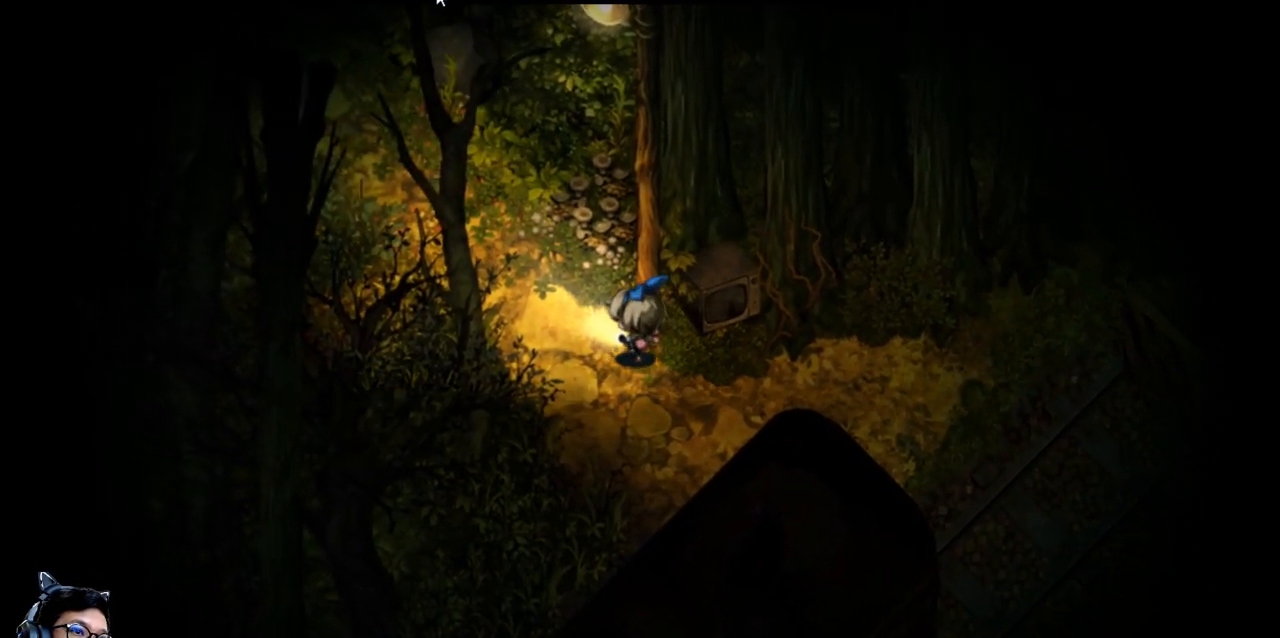
{"keys": ["left", "up"], "events": []}
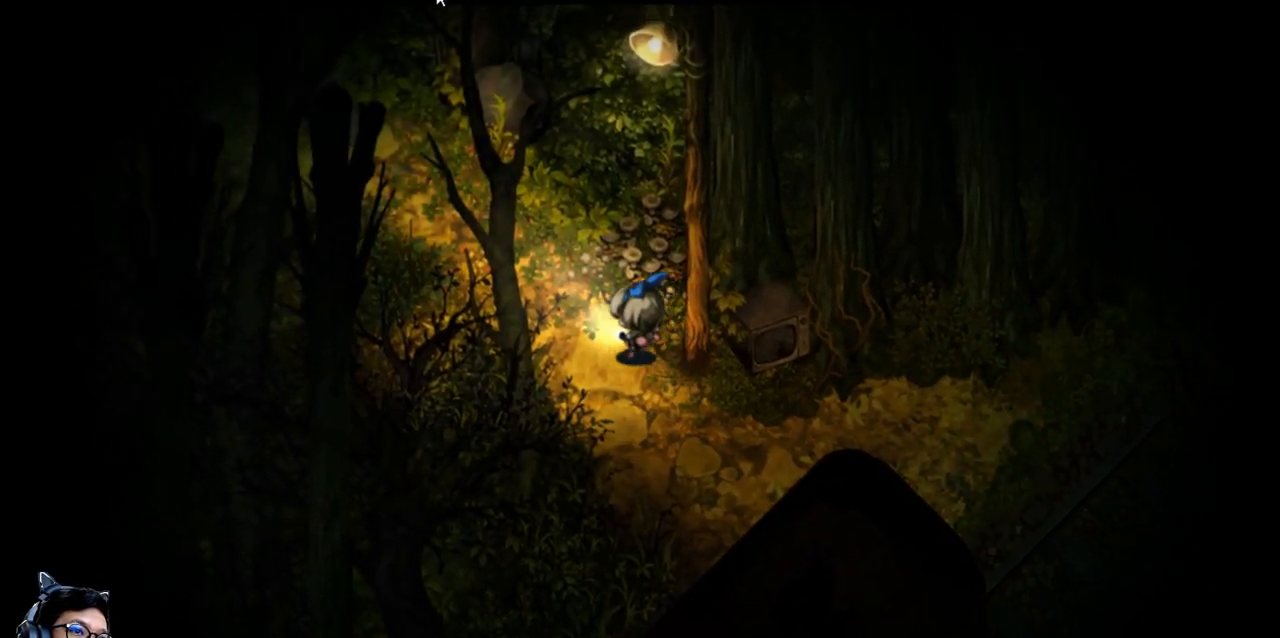
{"keys": ["left", "up"], "events": []}
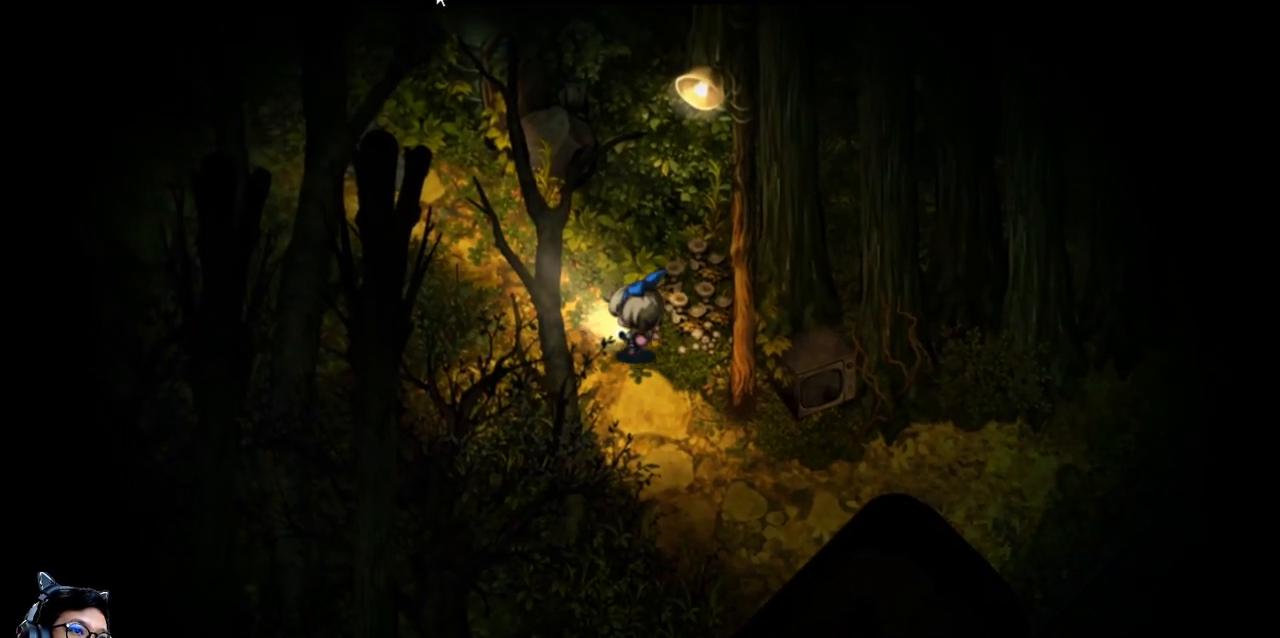
{"keys": ["left"], "events": [[300, "up", "up"]]}
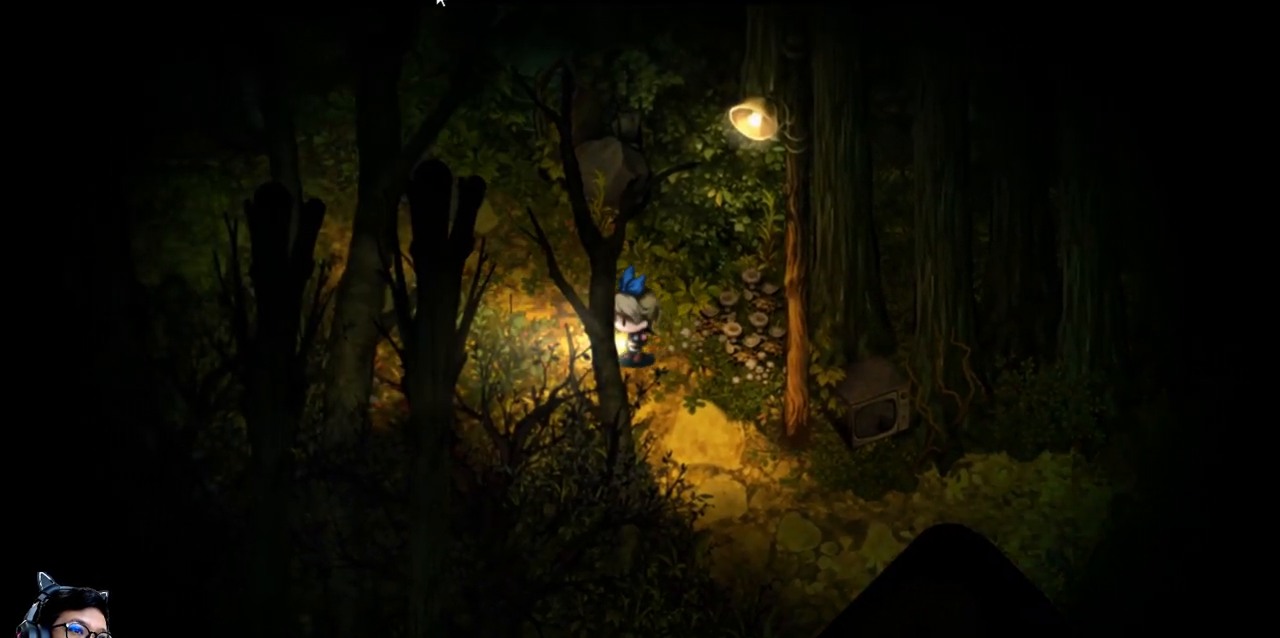
{"keys": ["left", "up"], "events": [[167, "up", "down"]]}
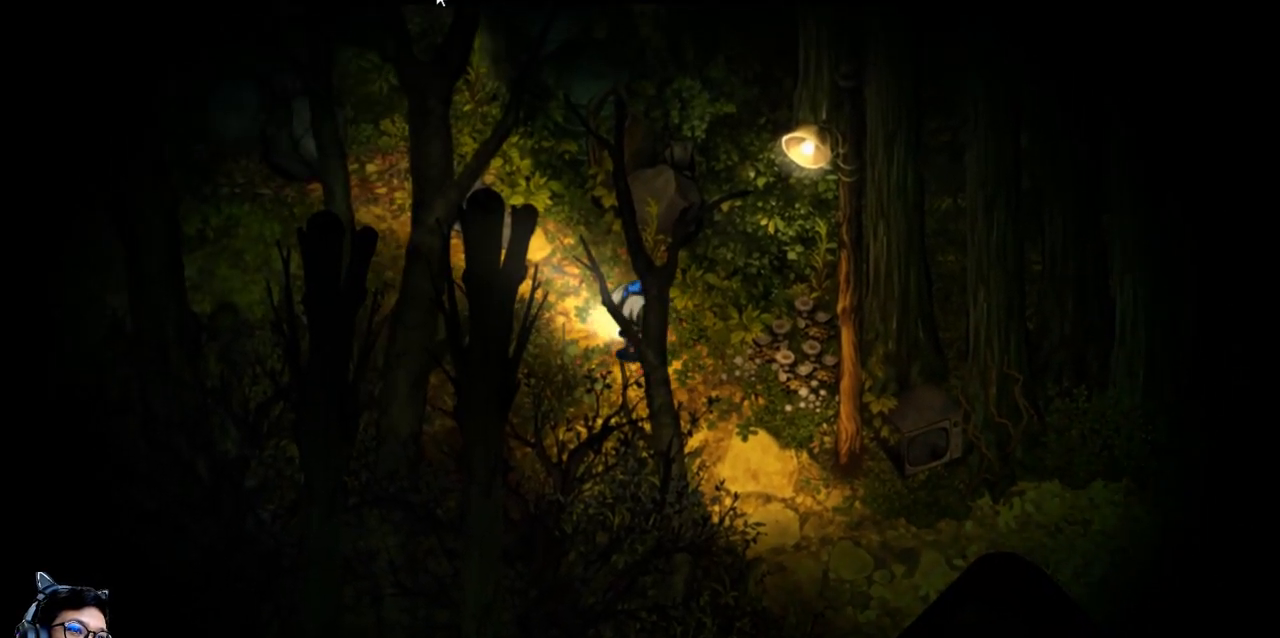
{"keys": ["e", "left", "up"], "events": [[33, "e", "down"]]}
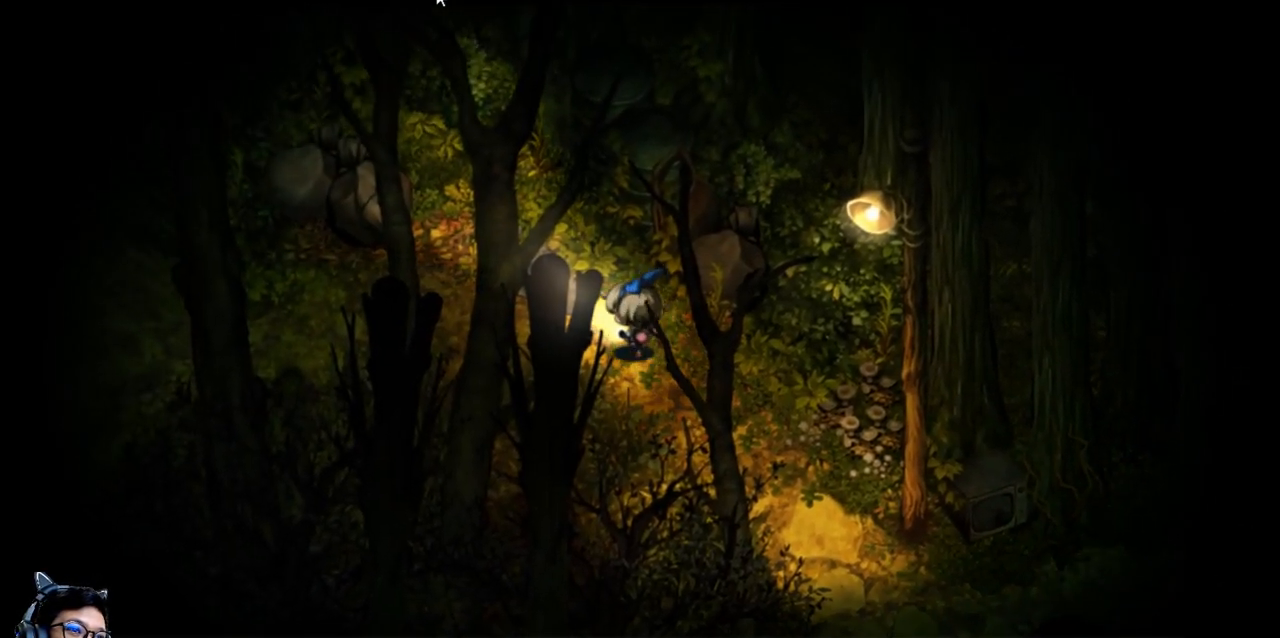
{"keys": ["left"], "events": [[33, "e", "up"], [100, "up", "up"]]}
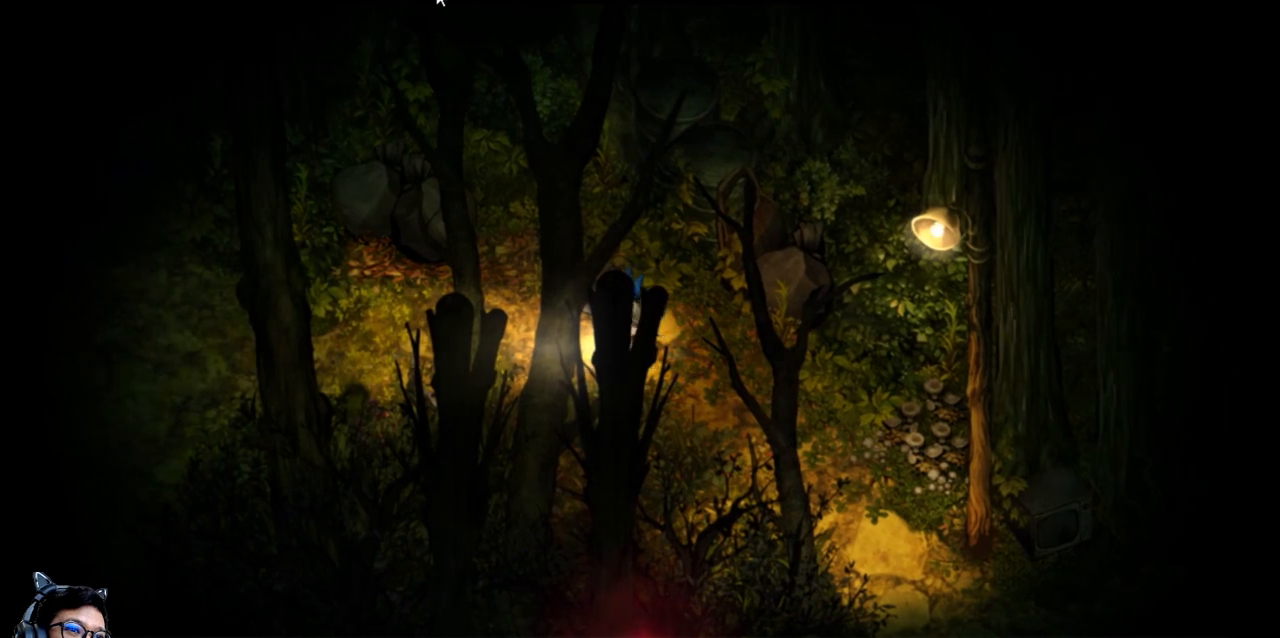
{"keys": ["left"], "events": [[333, "up", "down"], [467, "up", "up"]]}
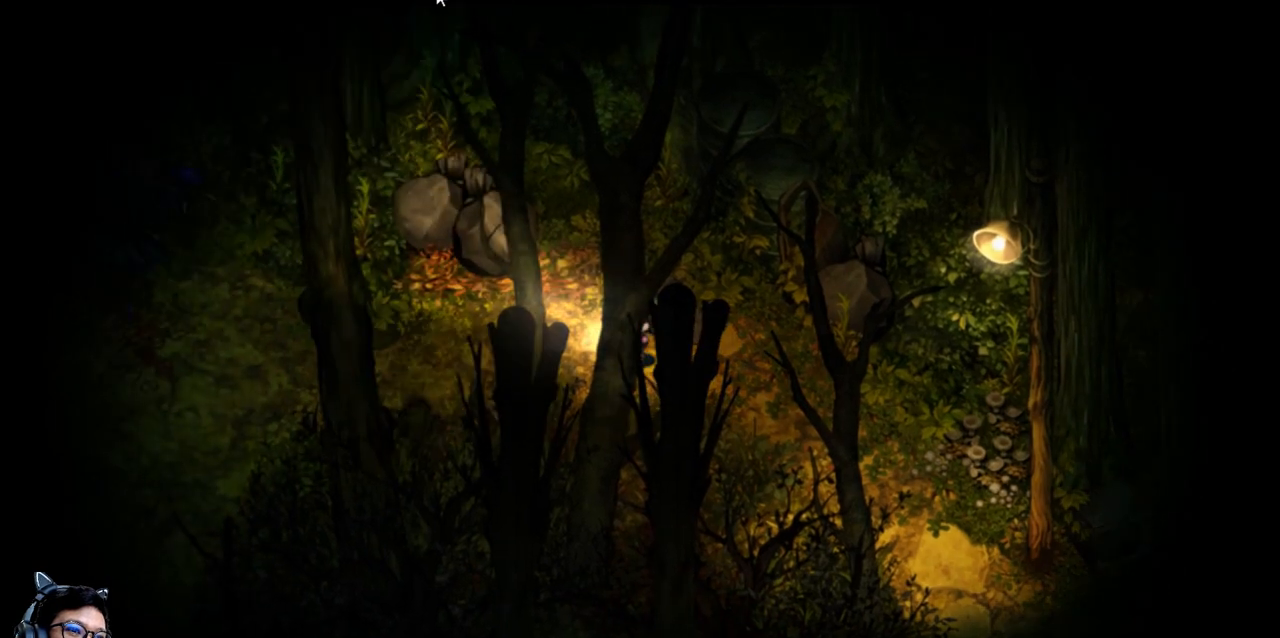
{"keys": ["e", "left"], "events": [[400, "e", "down"]]}
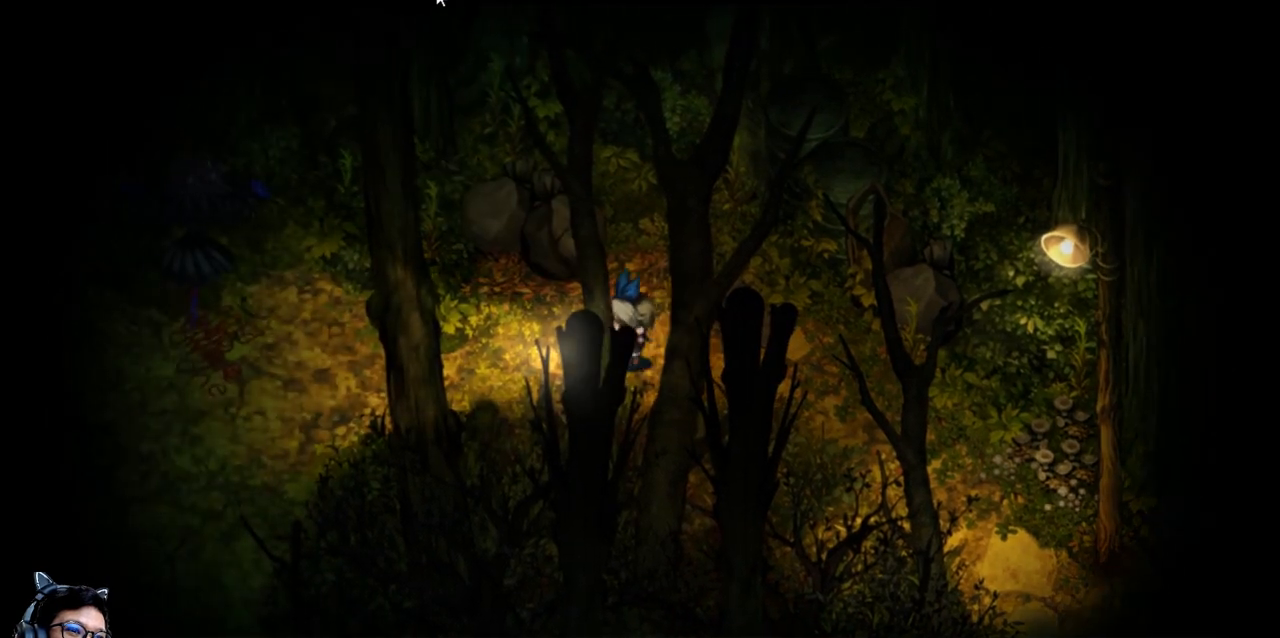
{"keys": [], "events": [[267, "e", "up"], [333, "left", "up"]]}
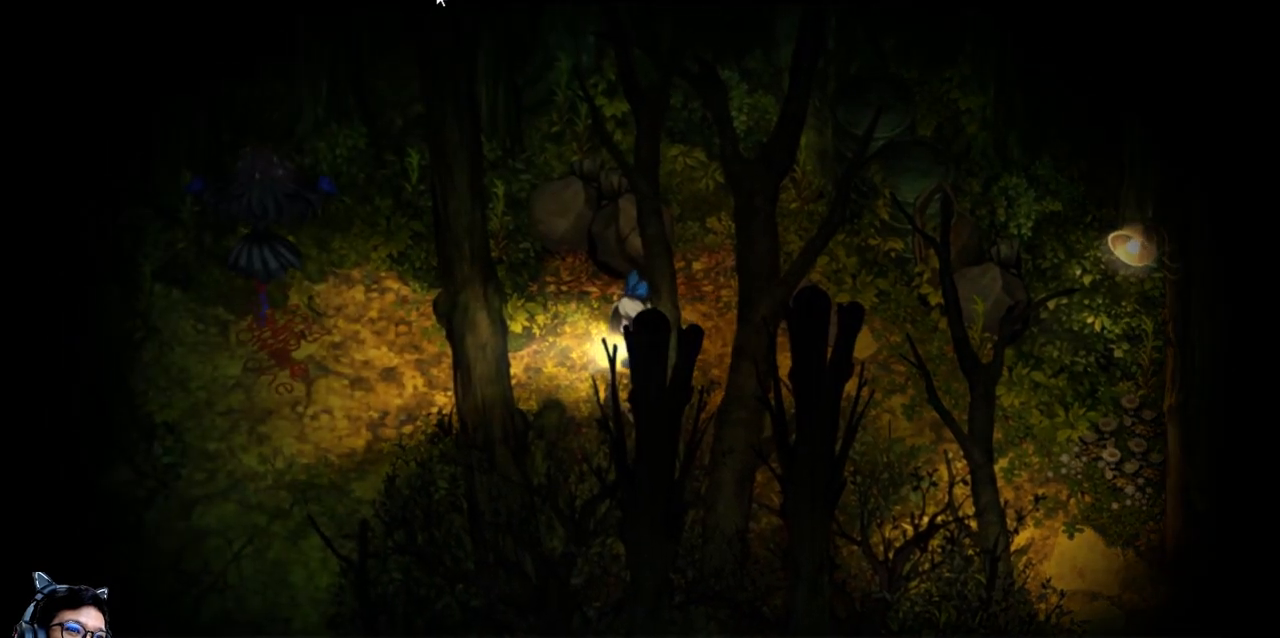
{"keys": [], "events": [[333, "up", "down"], [433, "up", "up"]]}
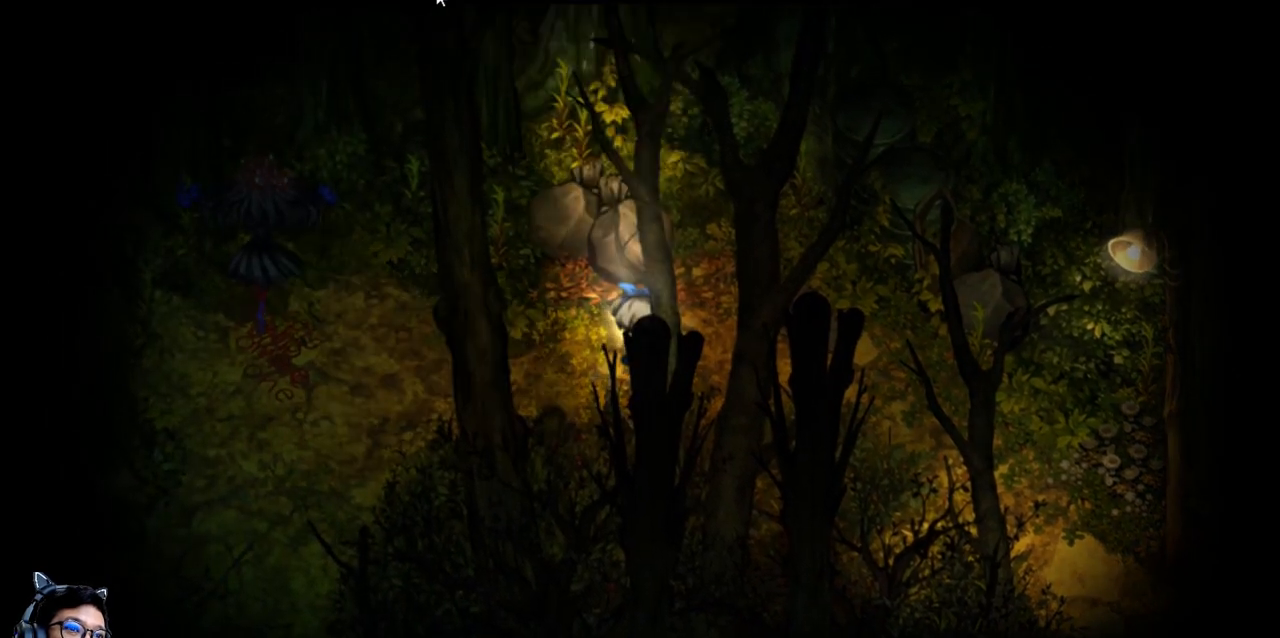
{"keys": [], "events": [[33, "left", "down"], [133, "left", "up"]]}
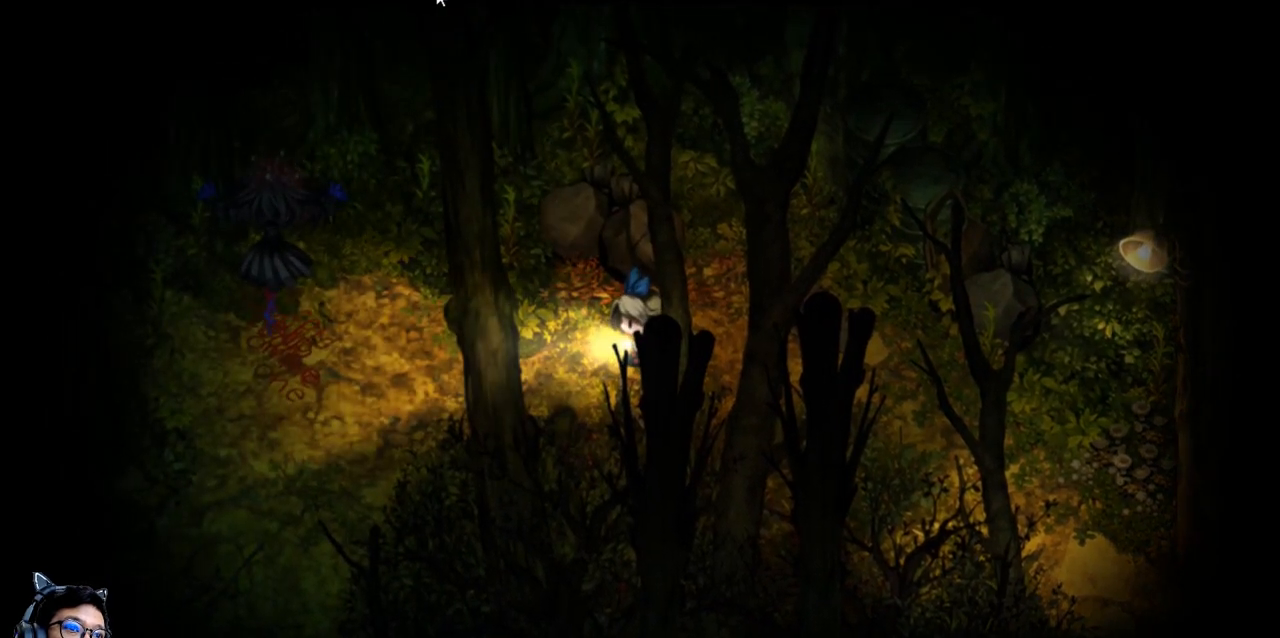
{"keys": [], "events": [[233, "left", "down"], [333, "left", "up"]]}